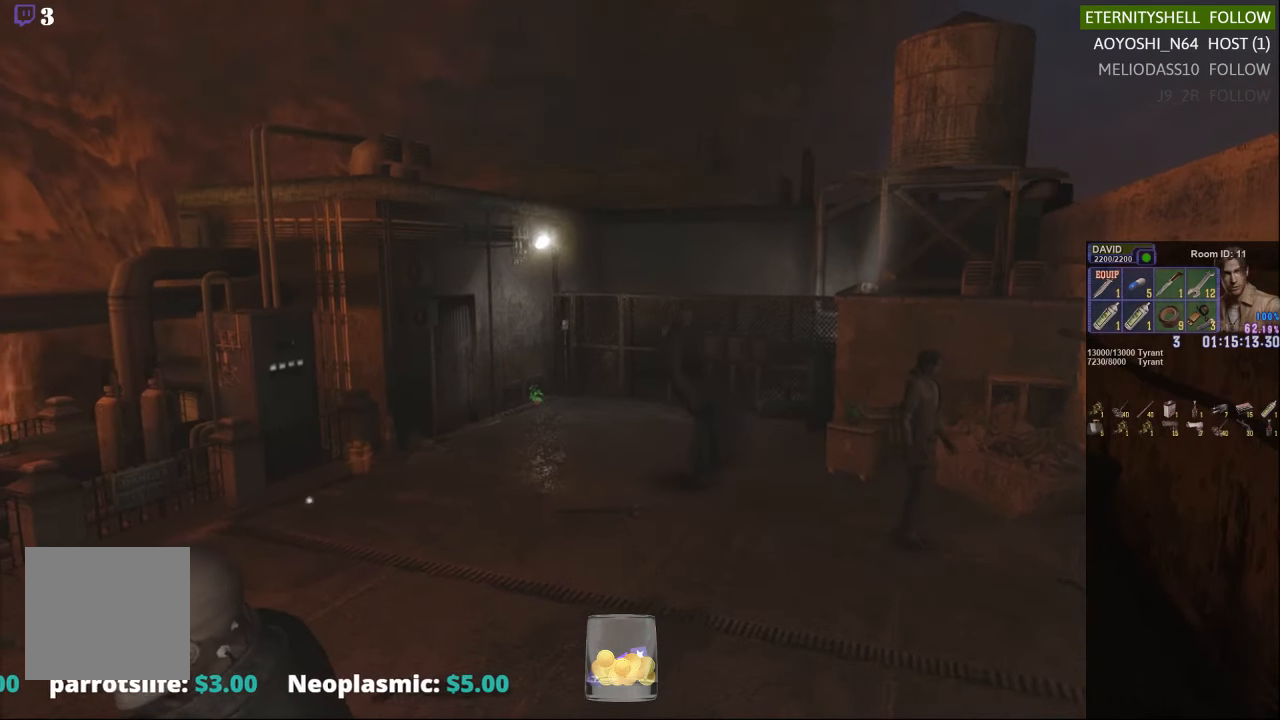
Gameplay with a controller (Xbox layout); each line is a JSON object with the inputs held at the frame after it. "events" lists button and stick changes between this image and that frame as [ms after this image, input, new state], when the widget could be followed in between.
{"buttons": ["DPAD_DOWN"], "left_stick": "center", "right_stick": "center", "events": []}
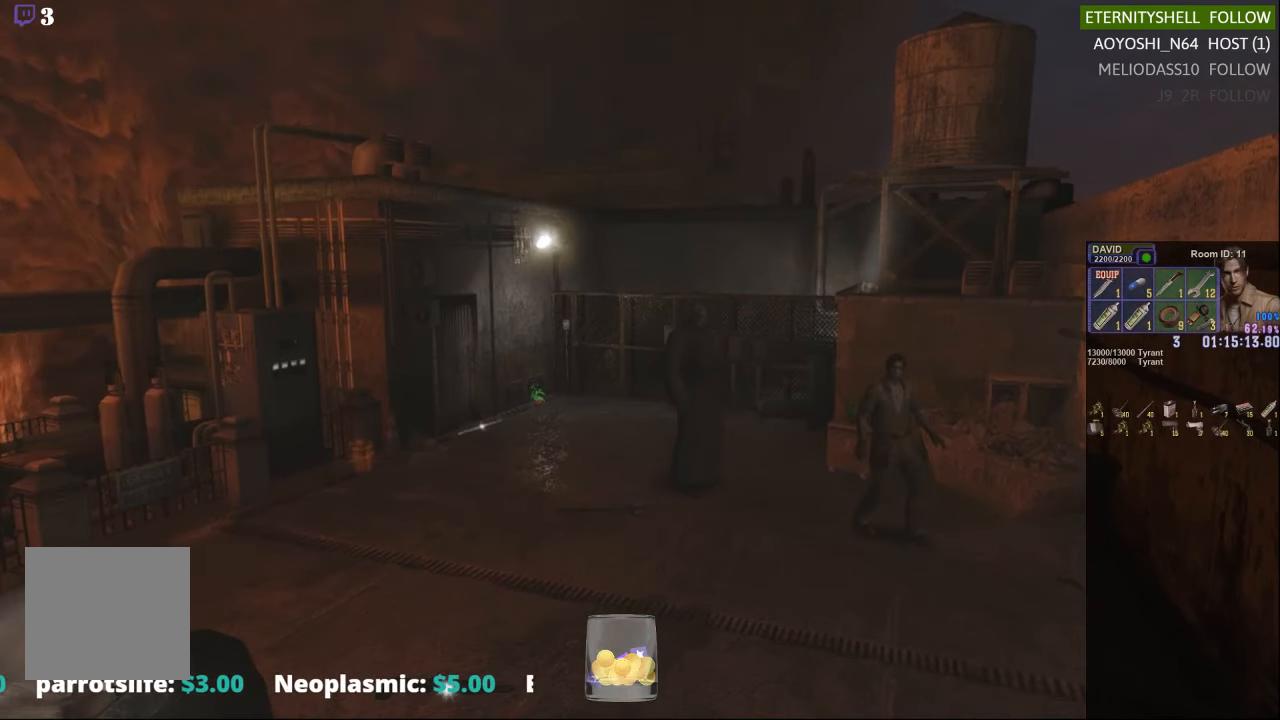
{"buttons": [], "left_stick": "center", "right_stick": "center", "events": [[479, "DPAD_DOWN", "up"]]}
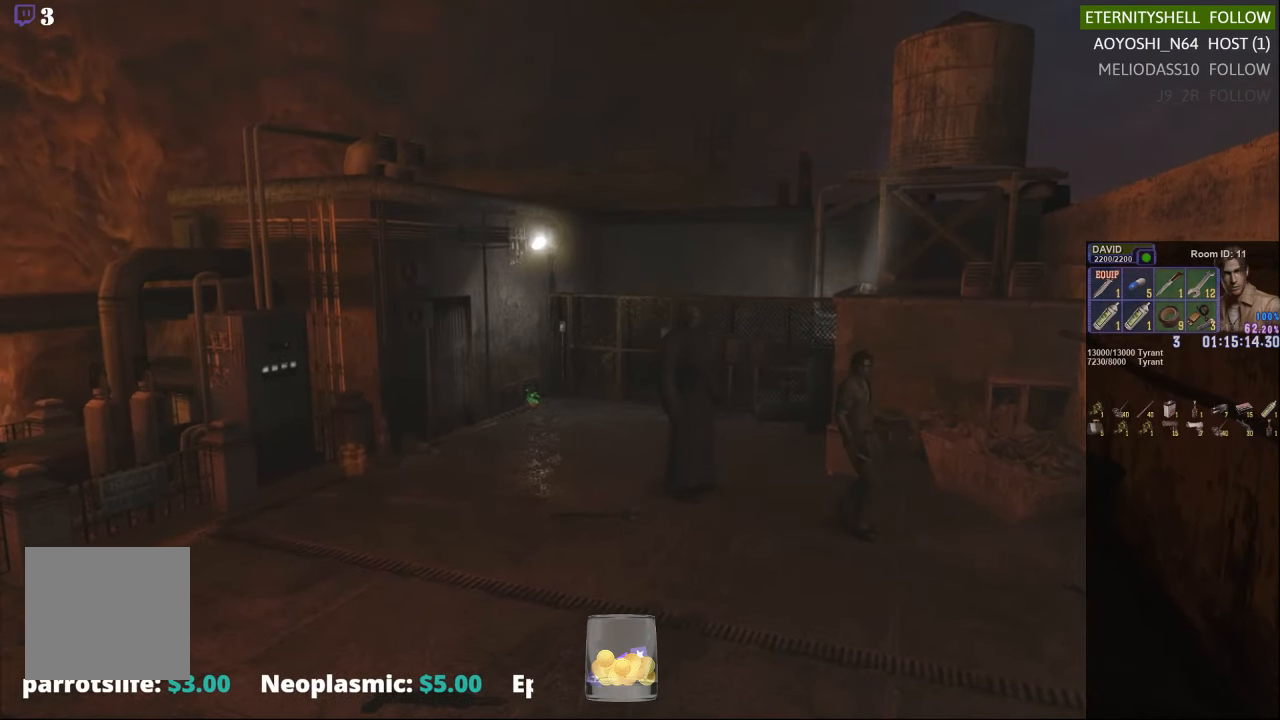
{"buttons": [], "left_stick": "center", "right_stick": "center", "events": []}
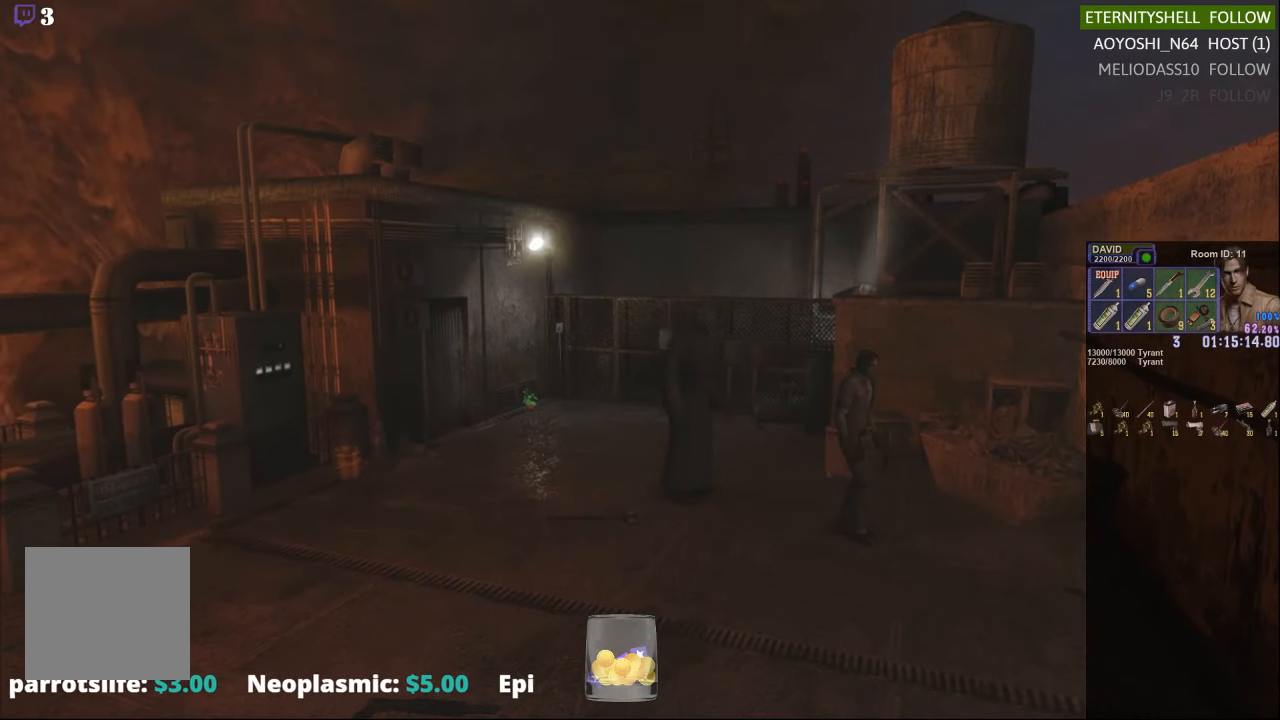
{"buttons": [], "left_stick": "center", "right_stick": "center", "events": []}
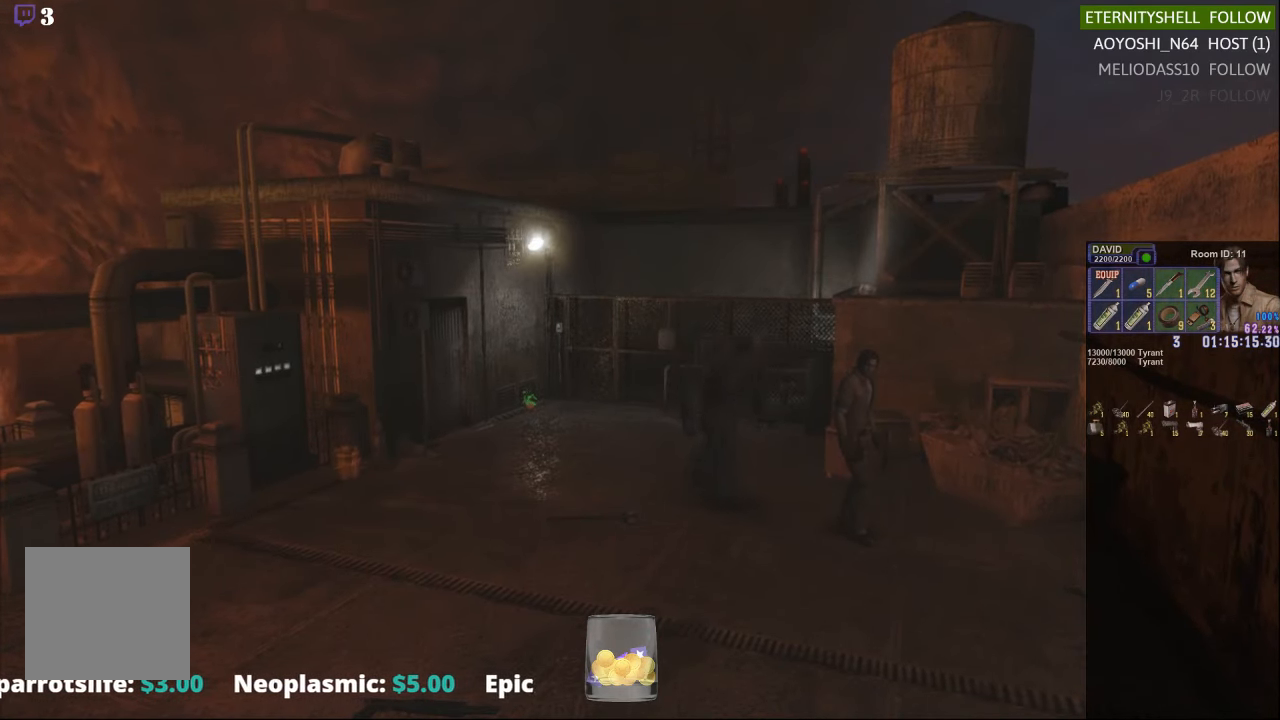
{"buttons": ["X"], "left_stick": "down-right", "right_stick": "center", "events": [[104, "left_stick", "down-right"], [167, "X", "down"]]}
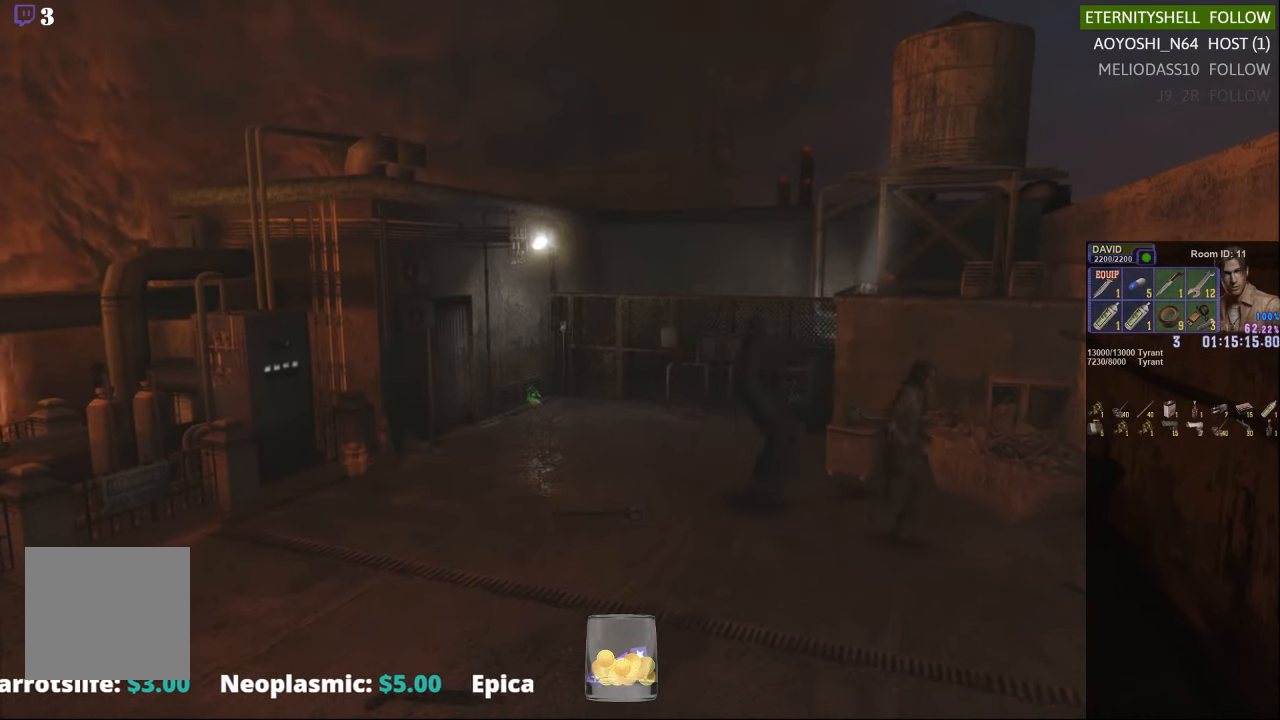
{"buttons": [], "left_stick": "center", "right_stick": "center", "events": [[167, "X", "up"], [229, "left_stick", "center"]]}
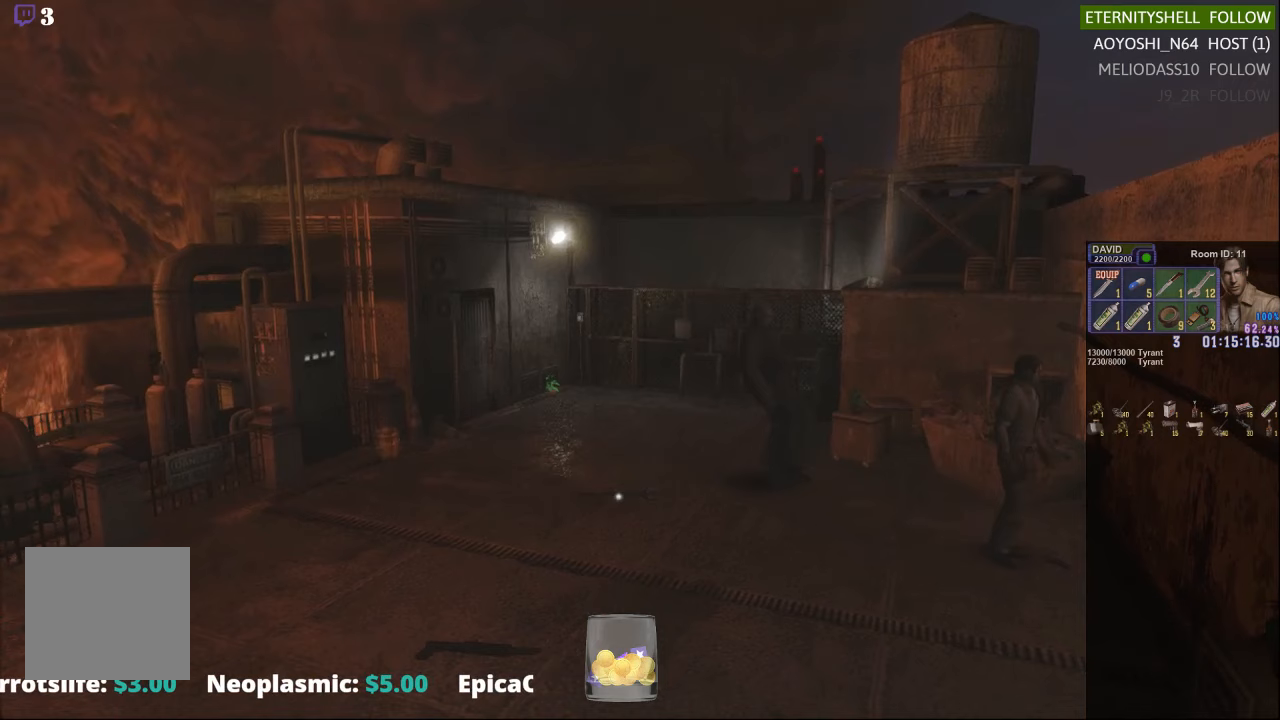
{"buttons": ["DPAD_DOWN"], "left_stick": "center", "right_stick": "center", "events": [[104, "DPAD_RIGHT", "down"], [229, "DPAD_DOWN", "down"], [229, "DPAD_RIGHT", "up"]]}
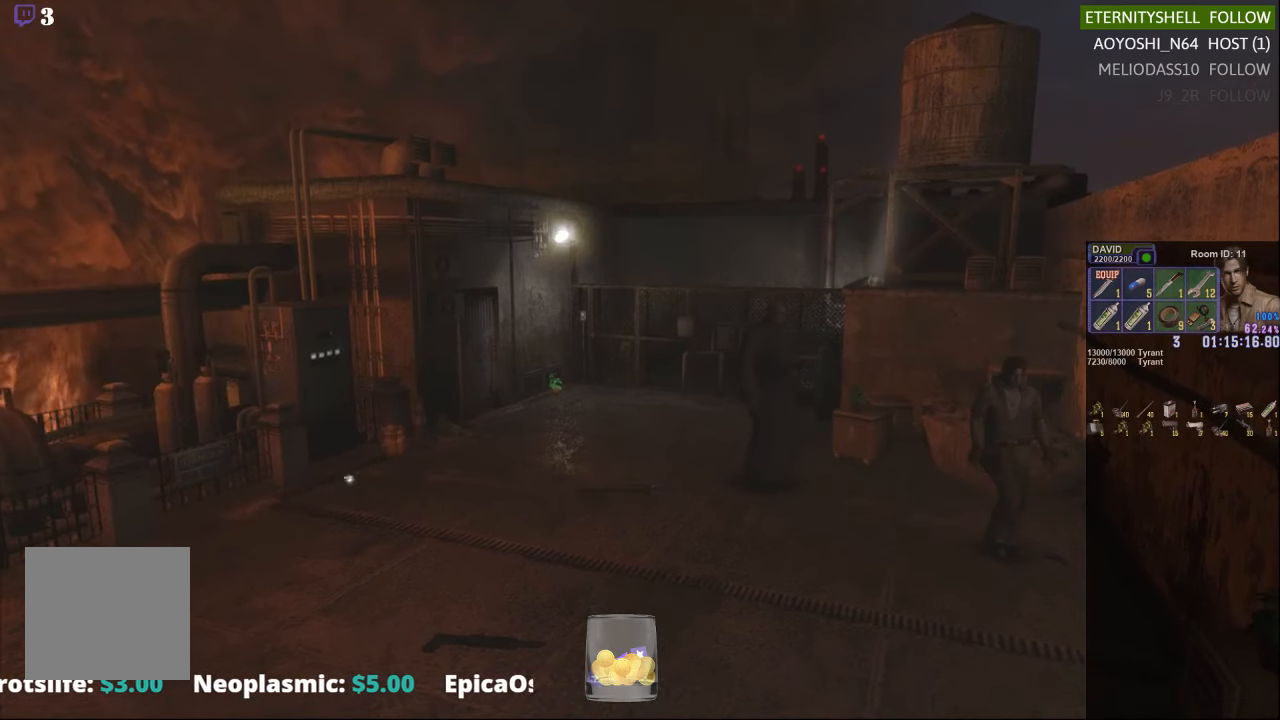
{"buttons": ["DPAD_DOWN"], "left_stick": "center", "right_stick": "center", "events": []}
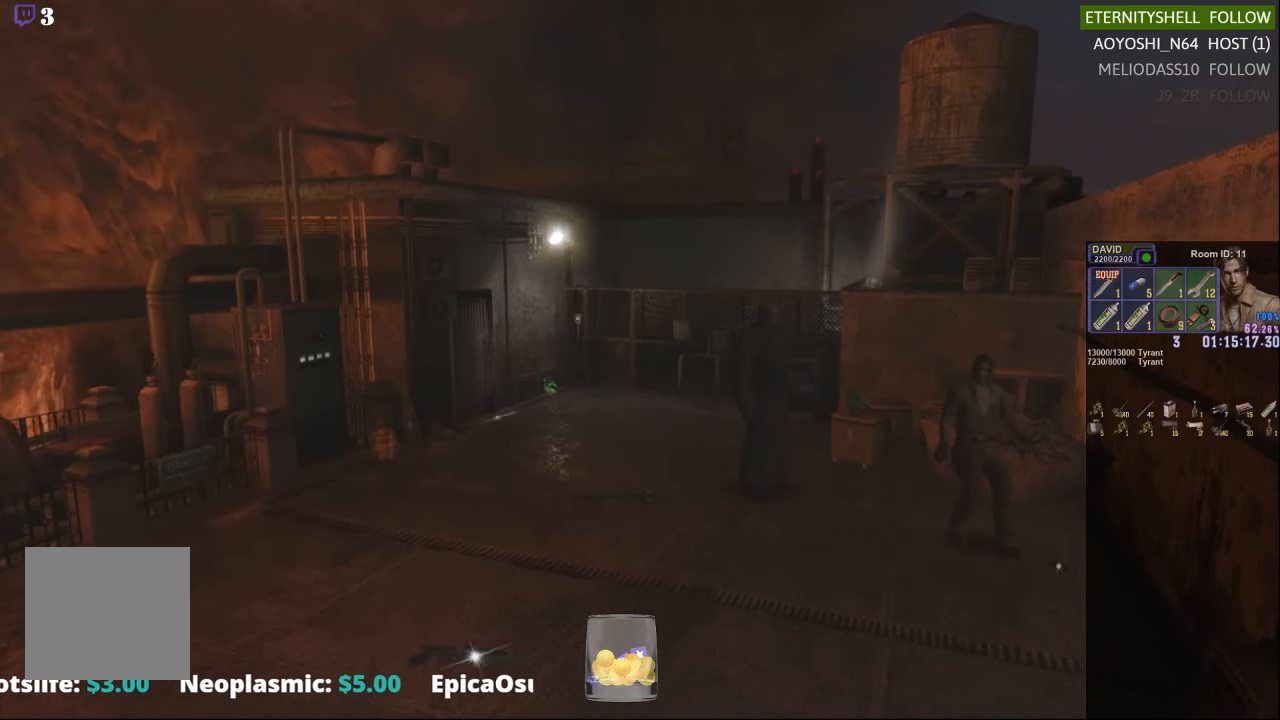
{"buttons": [], "left_stick": "down", "right_stick": "center", "events": [[104, "DPAD_DOWN", "up"], [292, "left_stick", "down"]]}
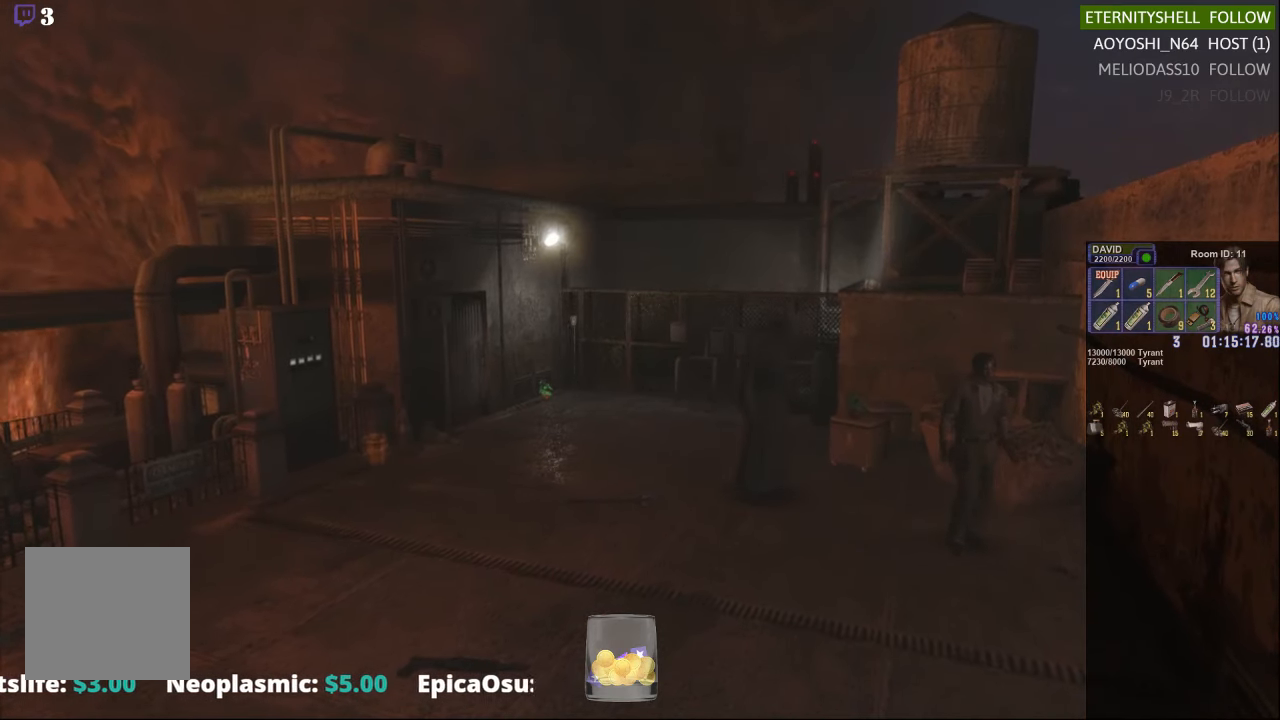
{"buttons": [], "left_stick": "down", "right_stick": "center", "events": []}
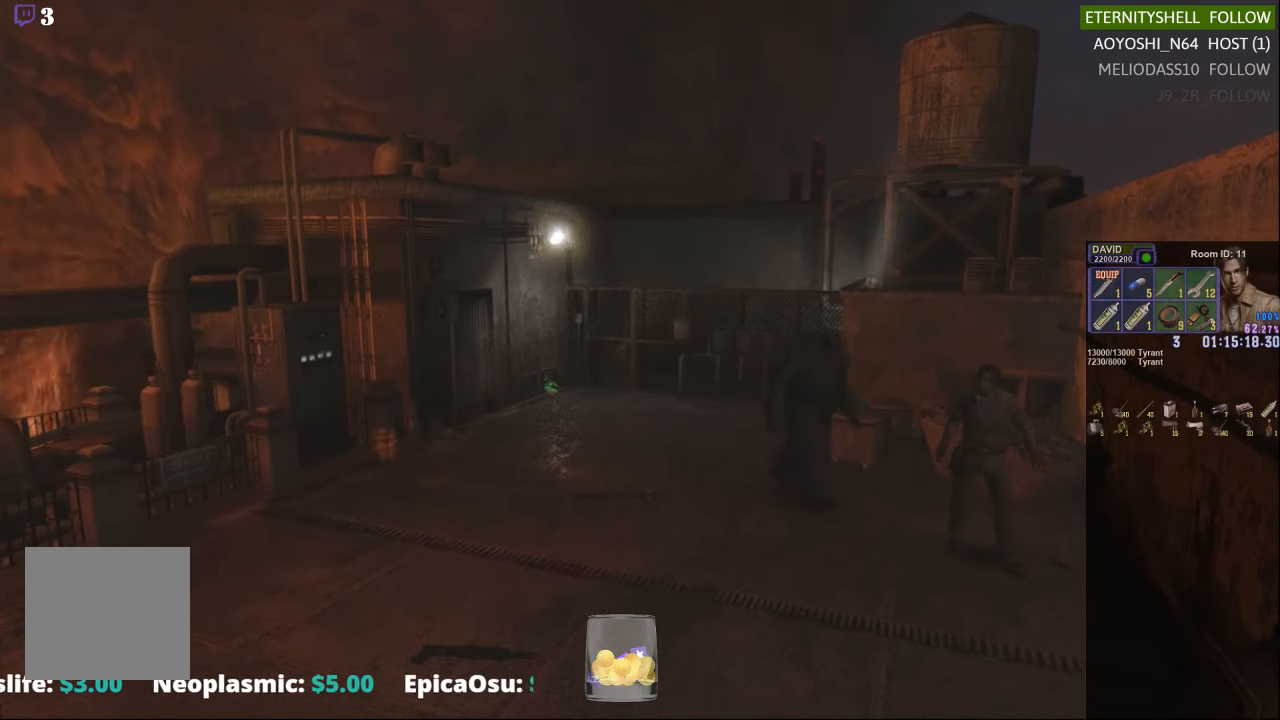
{"buttons": [], "left_stick": "down", "right_stick": "center", "events": []}
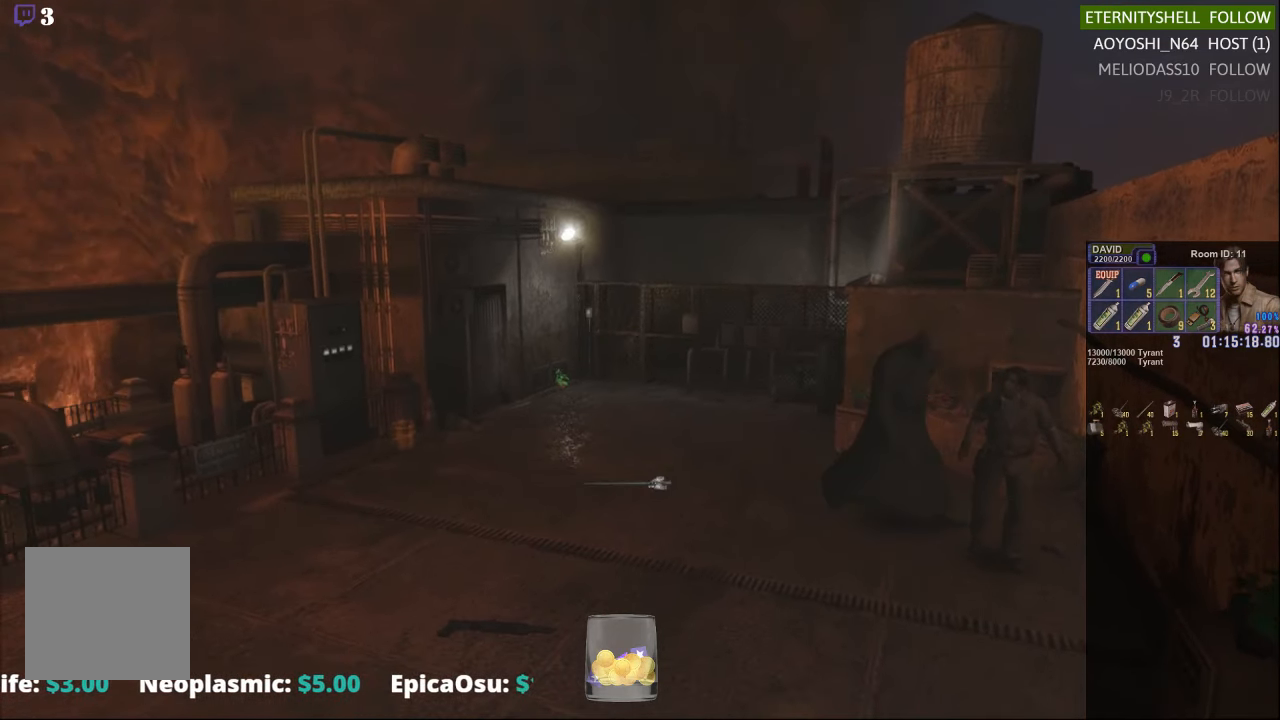
{"buttons": ["X"], "left_stick": "down-left", "right_stick": "center", "events": [[42, "X", "down"], [42, "left_stick", "down-left"]]}
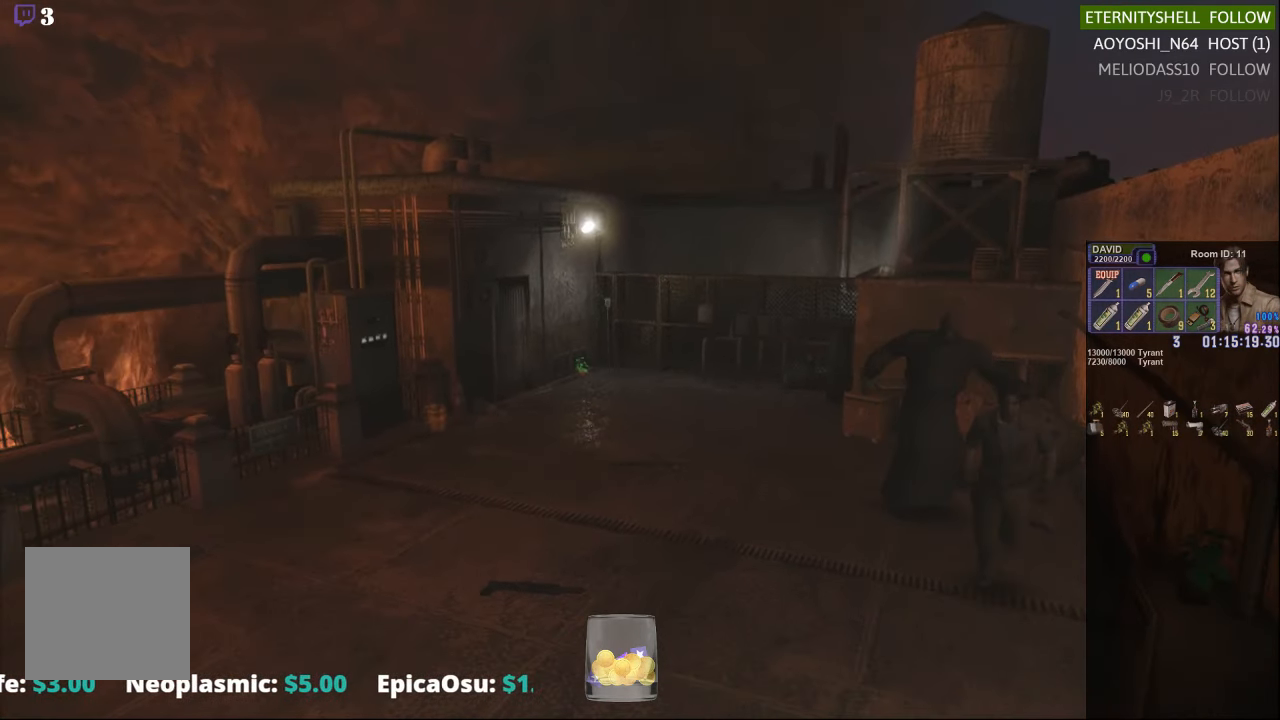
{"buttons": [], "left_stick": "center", "right_stick": "center", "events": [[104, "X", "up"], [167, "left_stick", "center"], [229, "DPAD_DOWN", "down"], [229, "X", "down"], [354, "DPAD_DOWN", "up"], [354, "X", "up"]]}
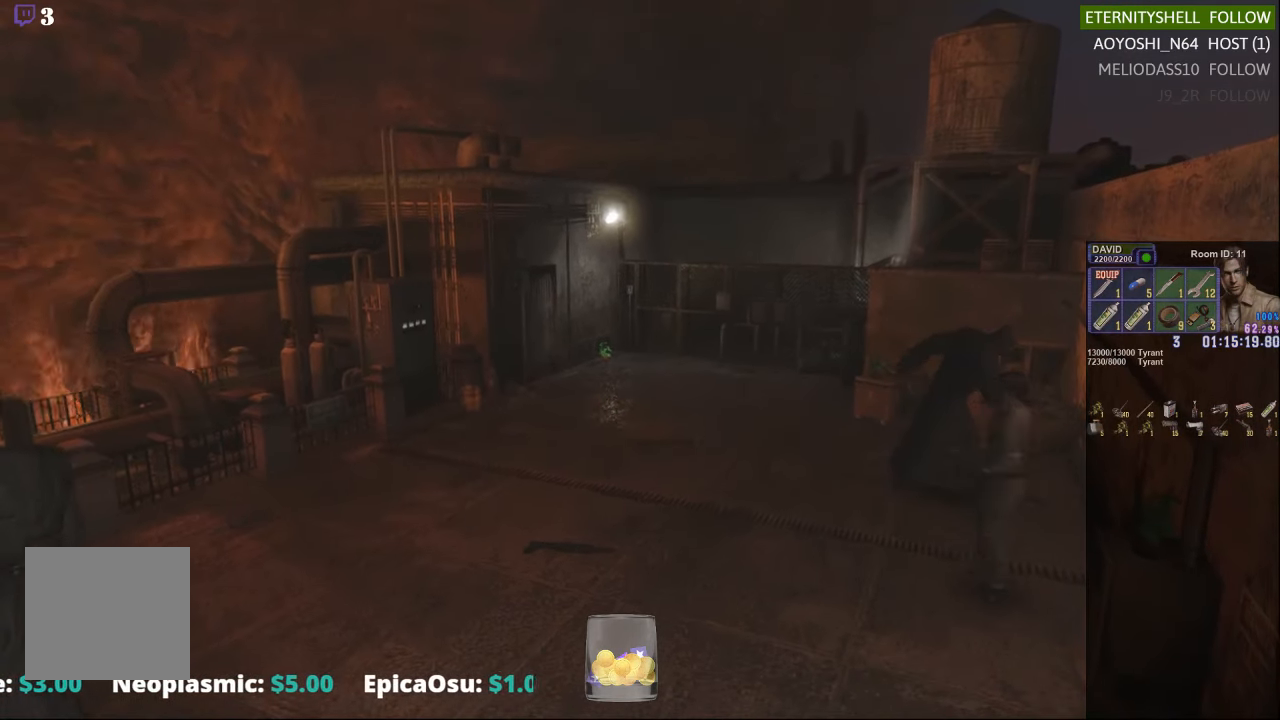
{"buttons": ["X"], "left_stick": "up-left", "right_stick": "center", "events": [[42, "left_stick", "up"], [104, "X", "down"], [104, "left_stick", "up-right"], [479, "left_stick", "up-left"]]}
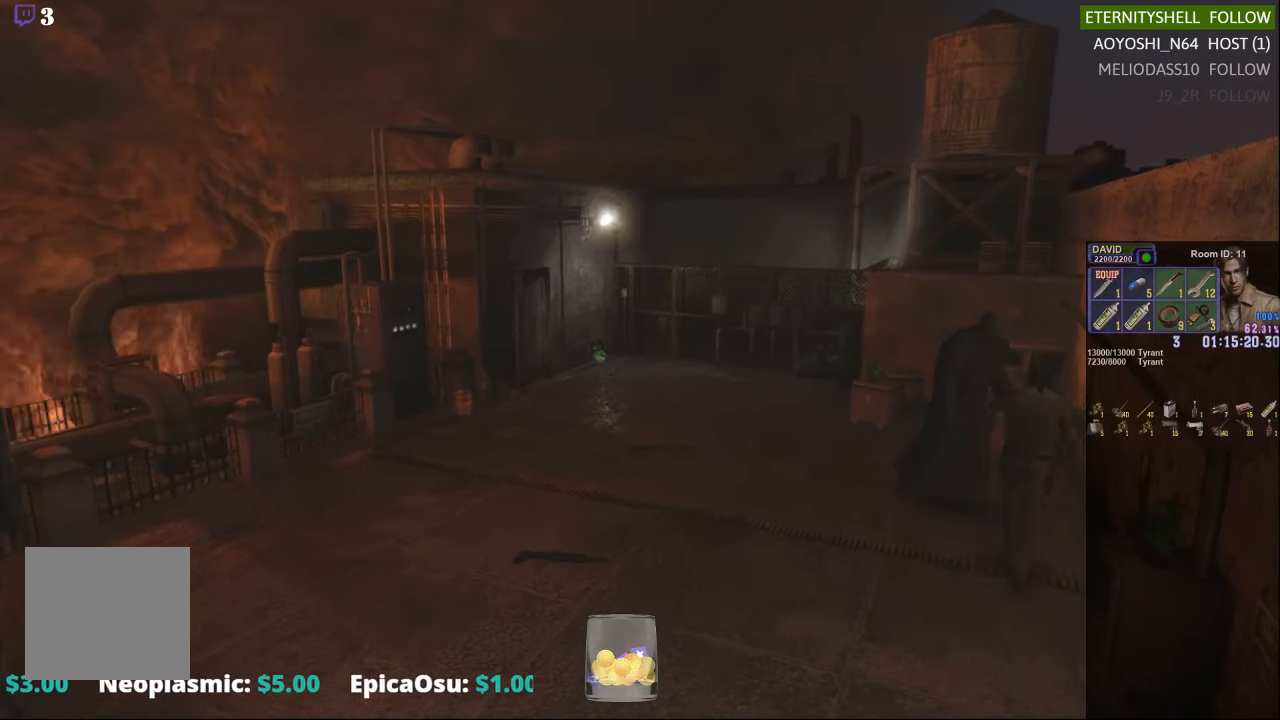
{"buttons": [], "left_stick": "center", "right_stick": "center", "events": [[104, "X", "up"], [104, "left_stick", "center"], [229, "DPAD_DOWN", "down"], [229, "X", "down"], [354, "DPAD_DOWN", "up"], [354, "X", "up"]]}
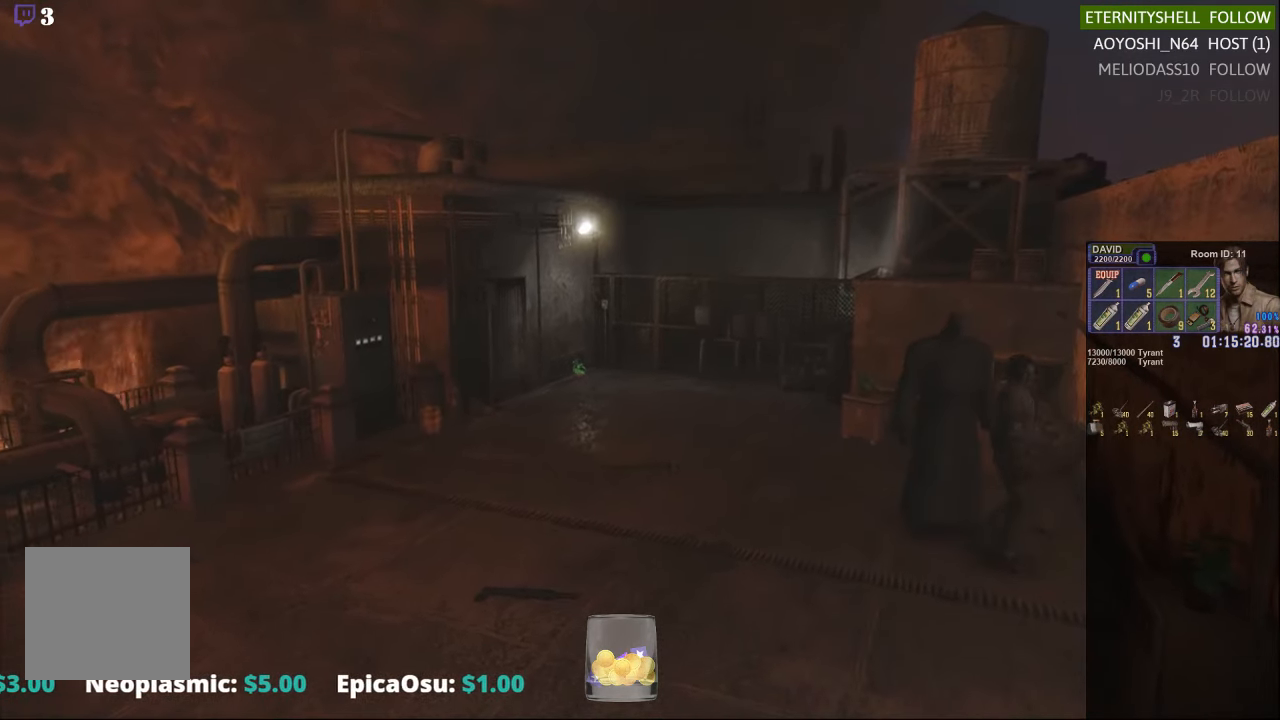
{"buttons": ["X"], "left_stick": "down", "right_stick": "center", "events": [[104, "left_stick", "down"], [229, "X", "down"]]}
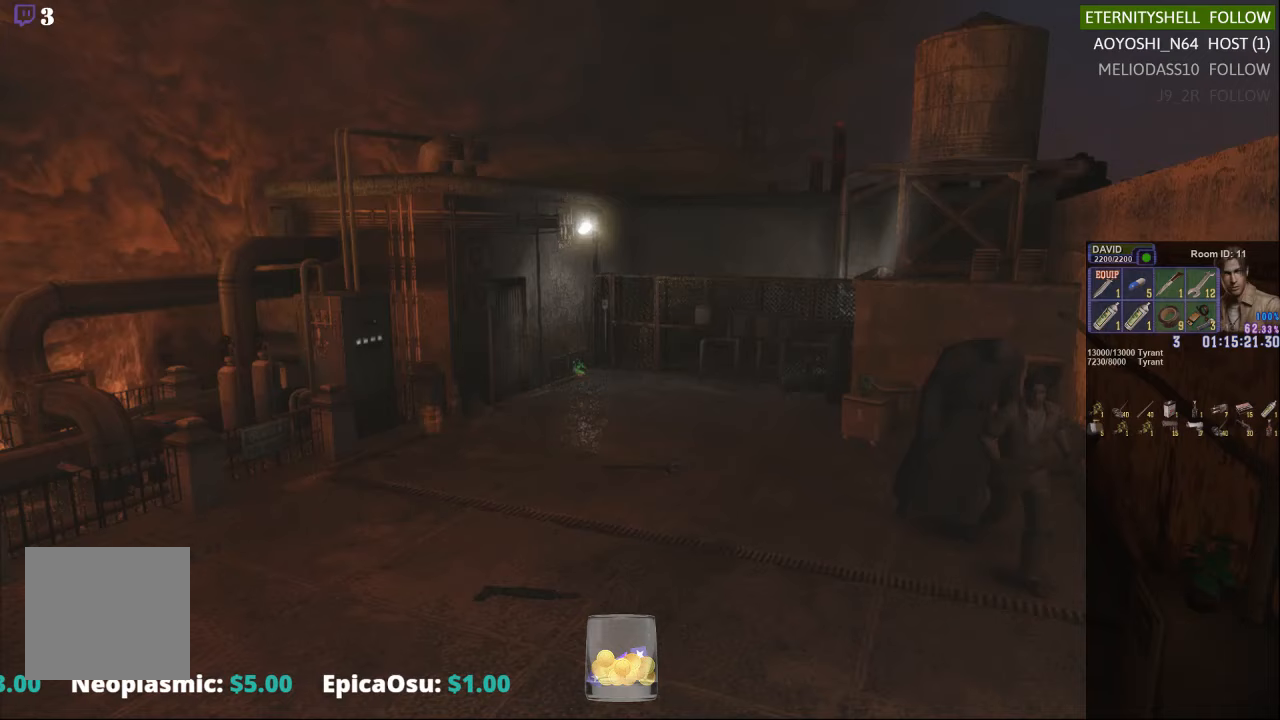
{"buttons": ["X"], "left_stick": "down-left", "right_stick": "center", "events": [[417, "left_stick", "down-left"]]}
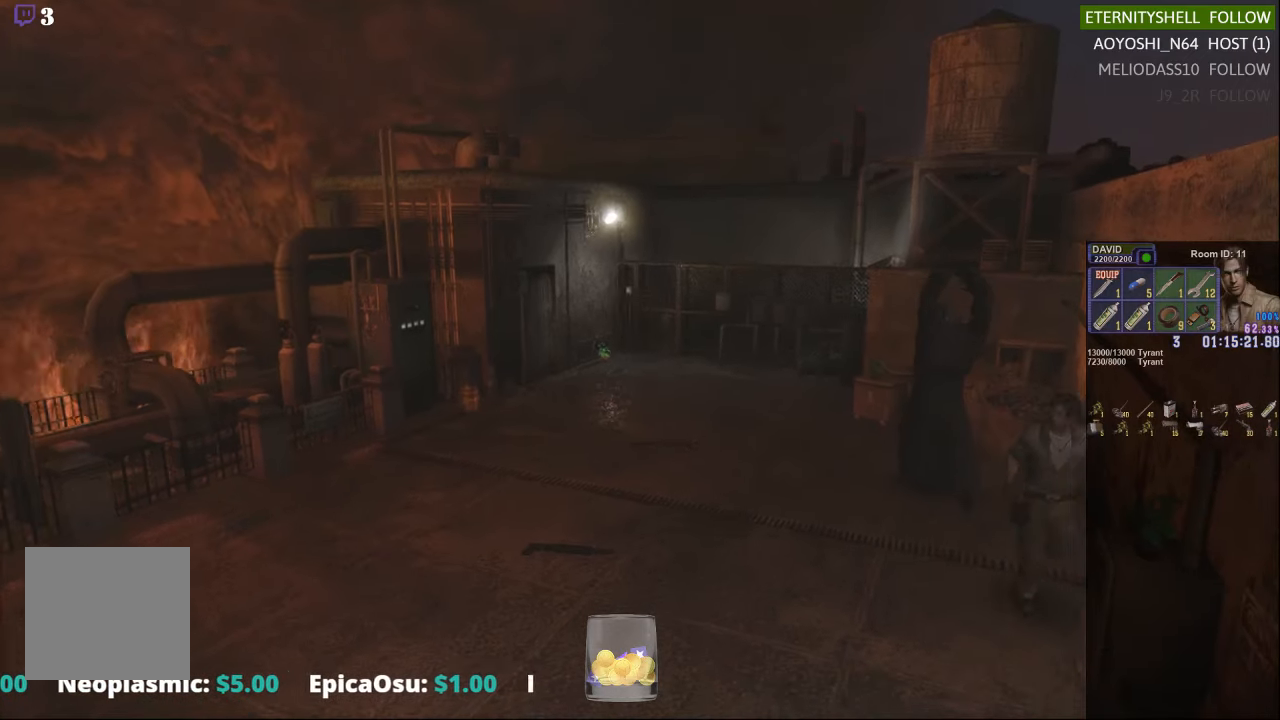
{"buttons": ["X"], "left_stick": "down", "right_stick": "center", "events": [[292, "left_stick", "down"]]}
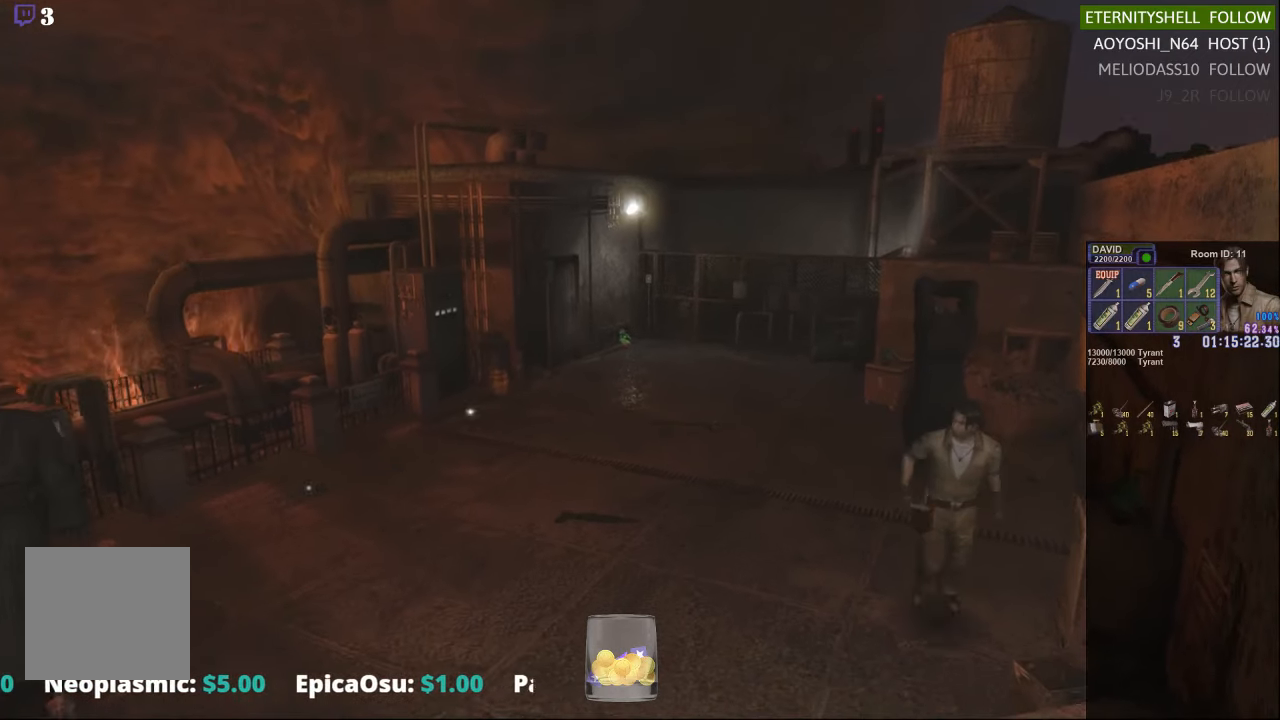
{"buttons": ["X"], "left_stick": "down-left", "right_stick": "center", "events": [[167, "X", "up"], [417, "X", "down"], [417, "left_stick", "down-left"]]}
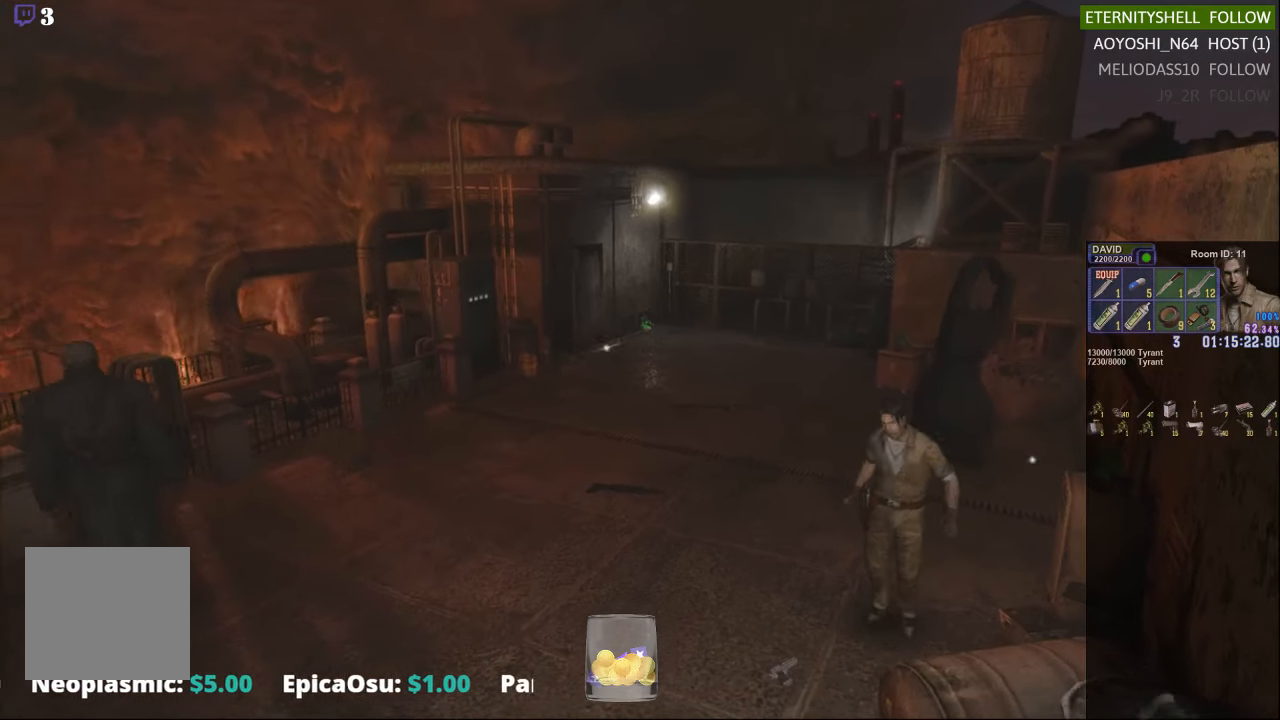
{"buttons": [], "left_stick": "down-left", "right_stick": "center", "events": [[167, "X", "up"], [292, "left_stick", "center"], [458, "left_stick", "down-left"]]}
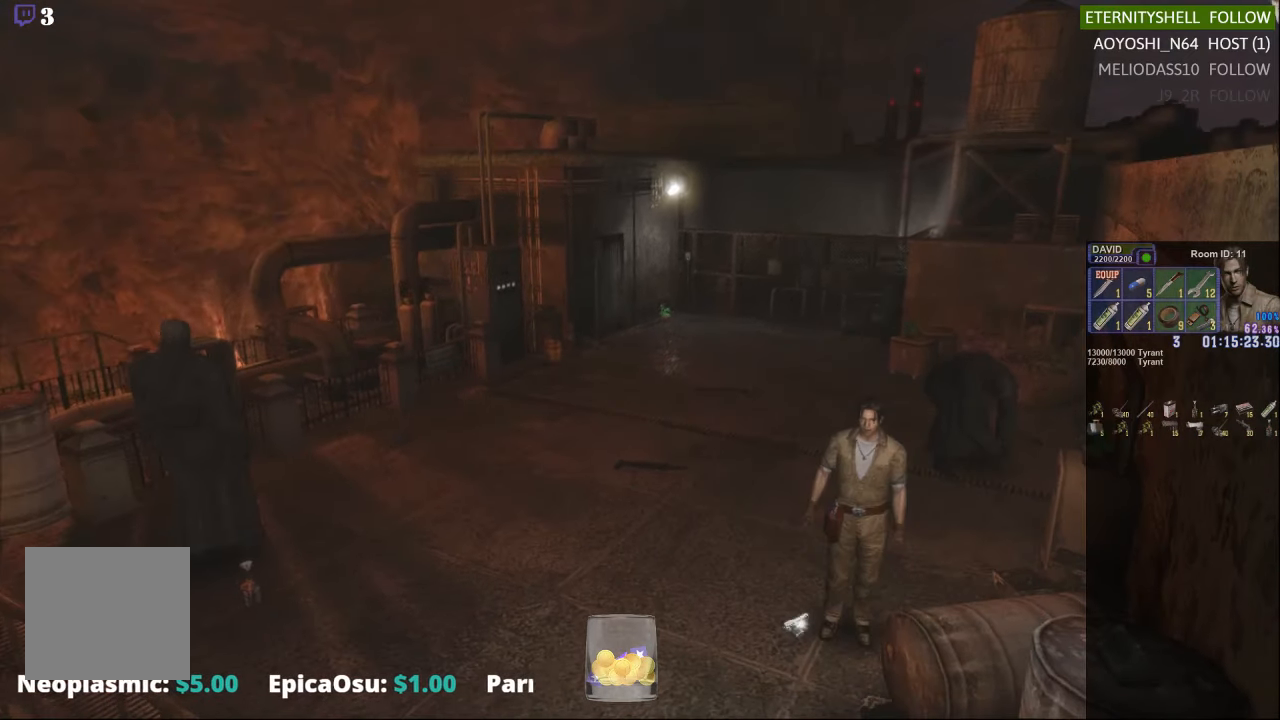
{"buttons": [], "left_stick": "center", "right_stick": "center", "events": [[104, "left_stick", "center"]]}
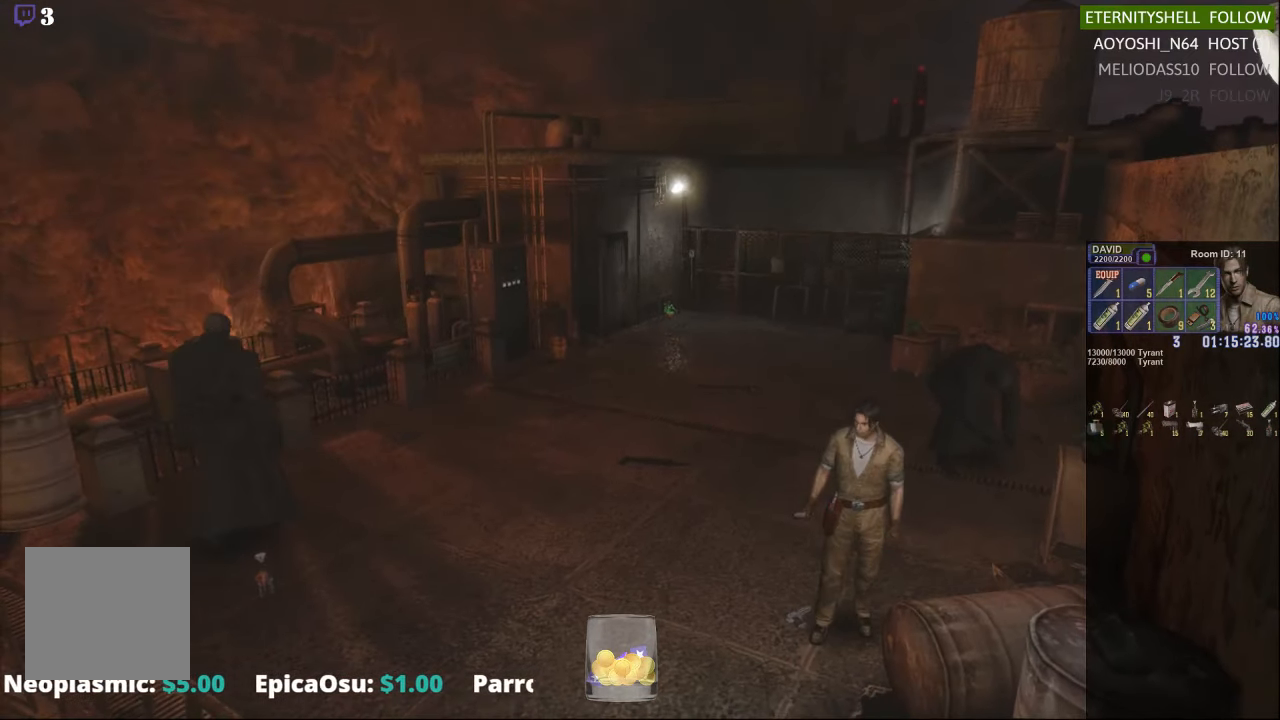
{"buttons": [], "left_stick": "center", "right_stick": "center", "events": [[42, "DPAD_DOWN", "down"], [354, "DPAD_DOWN", "up"]]}
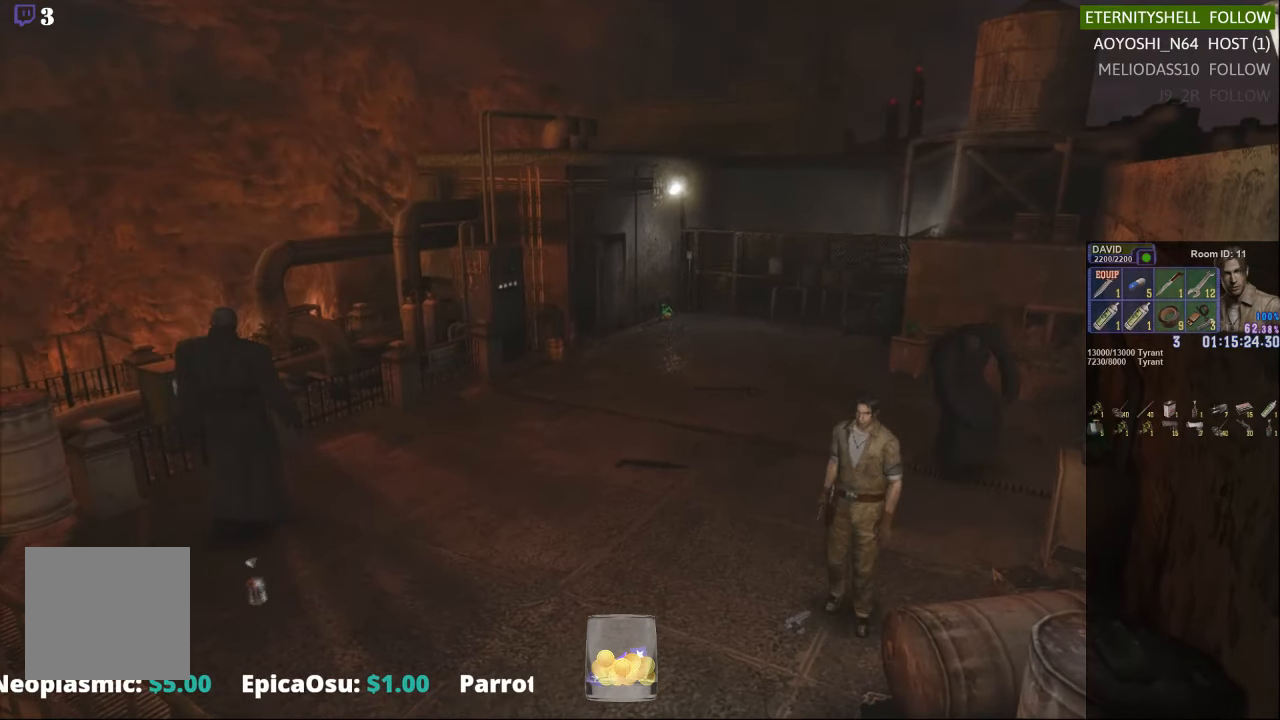
{"buttons": [], "left_stick": "left", "right_stick": "center", "events": [[292, "left_stick", "left"]]}
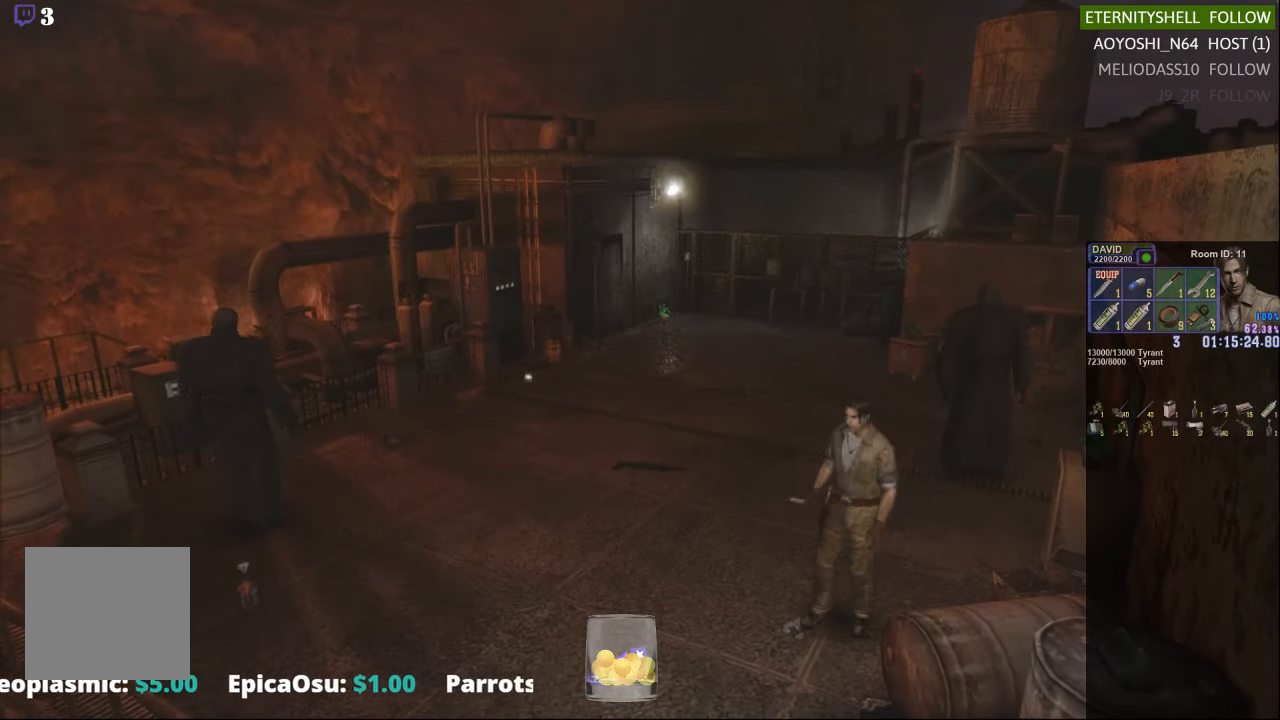
{"buttons": [], "left_stick": "center", "right_stick": "center", "events": [[42, "left_stick", "center"]]}
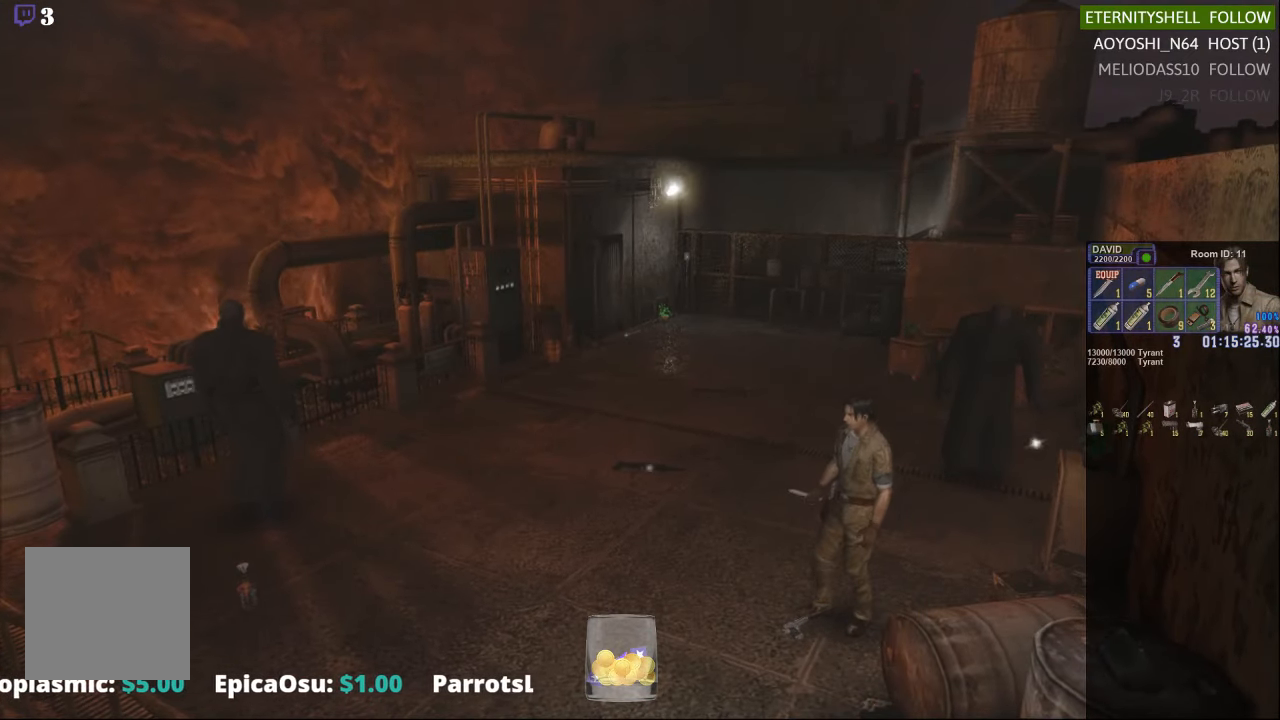
{"buttons": [], "left_stick": "down-left", "right_stick": "center", "events": [[167, "left_stick", "down-left"]]}
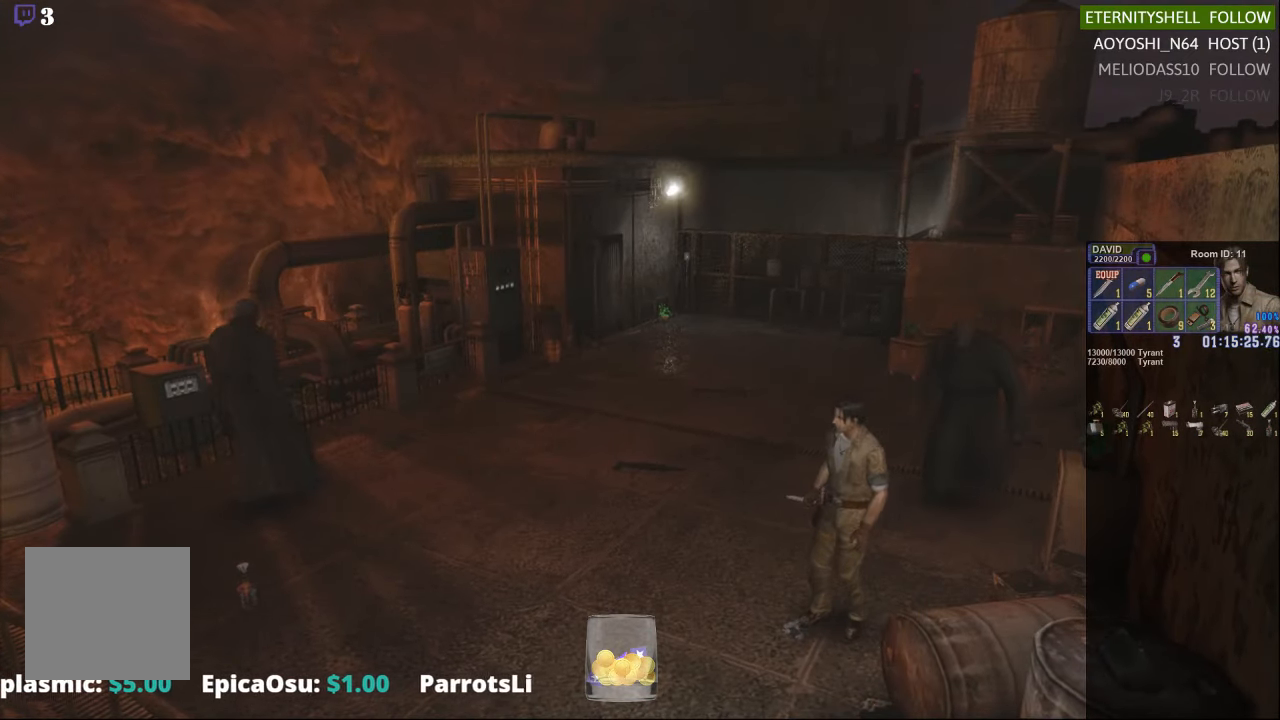
{"buttons": [], "left_stick": "down-left", "right_stick": "center", "events": []}
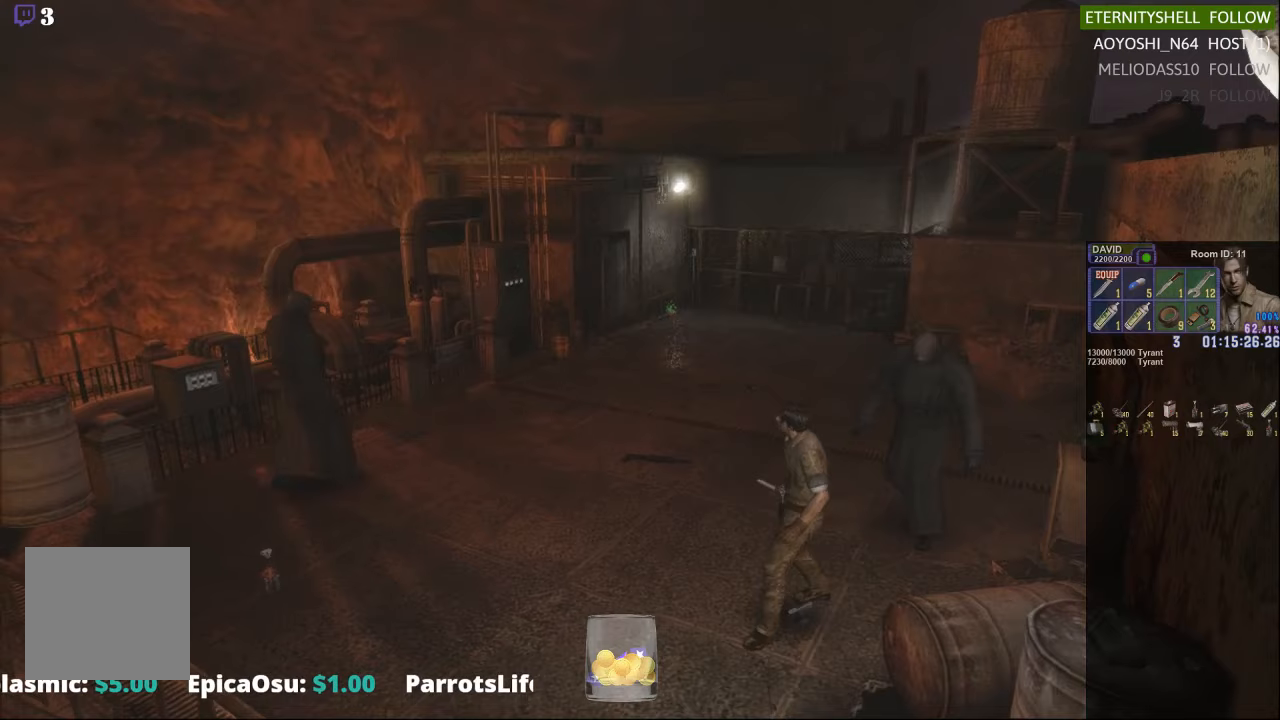
{"buttons": ["X"], "left_stick": "down-left", "right_stick": "center", "events": [[479, "X", "down"]]}
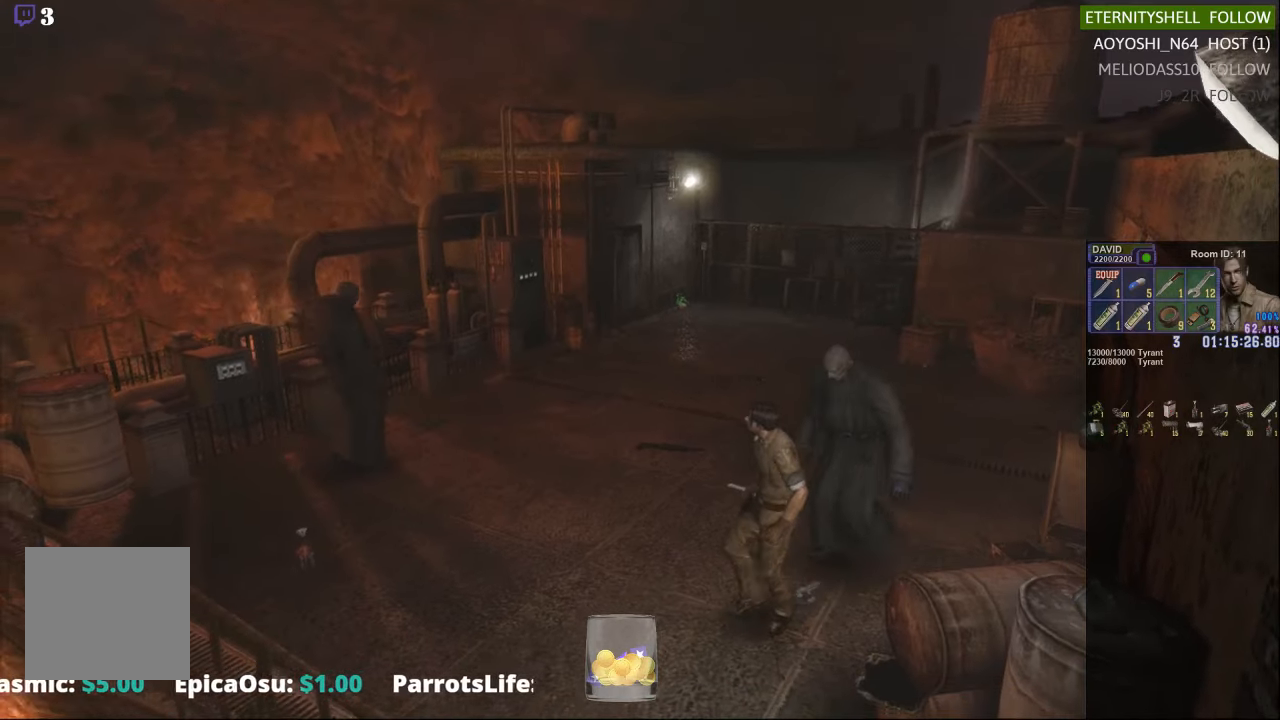
{"buttons": ["X"], "left_stick": "down-left", "right_stick": "center", "events": []}
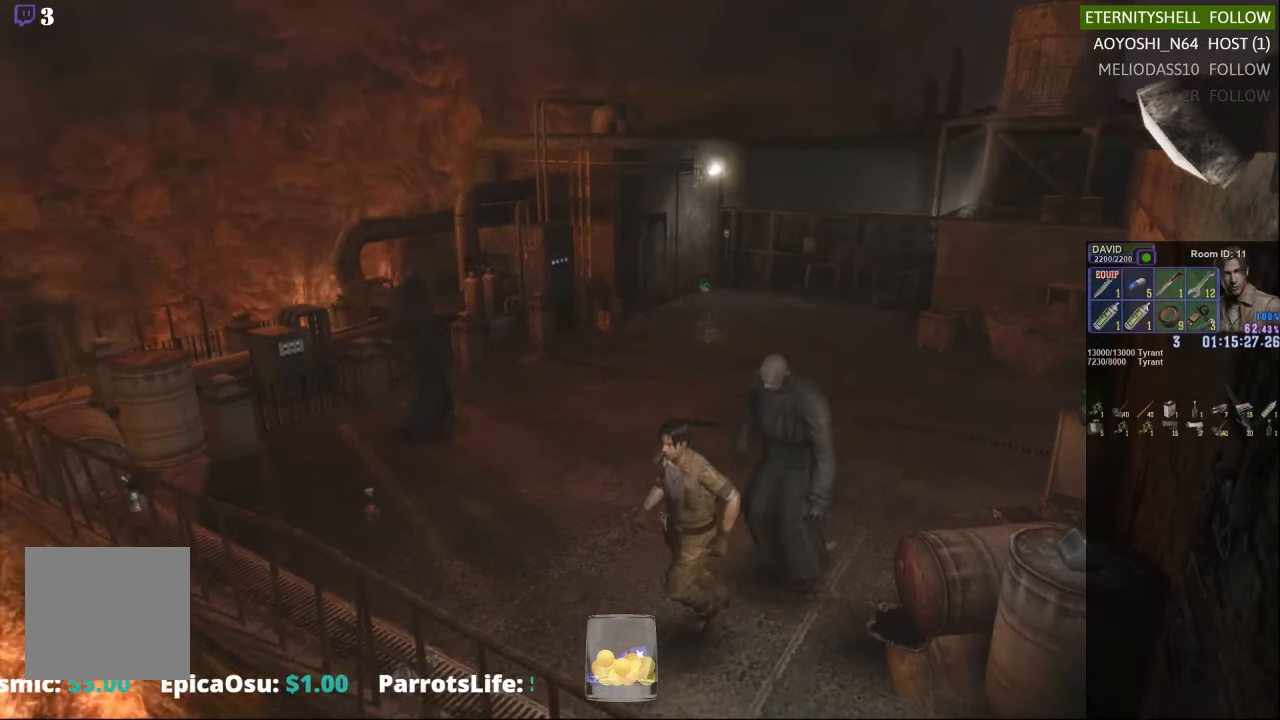
{"buttons": ["X"], "left_stick": "left", "right_stick": "center", "events": [[42, "X", "up"], [167, "left_stick", "left"], [229, "X", "down"]]}
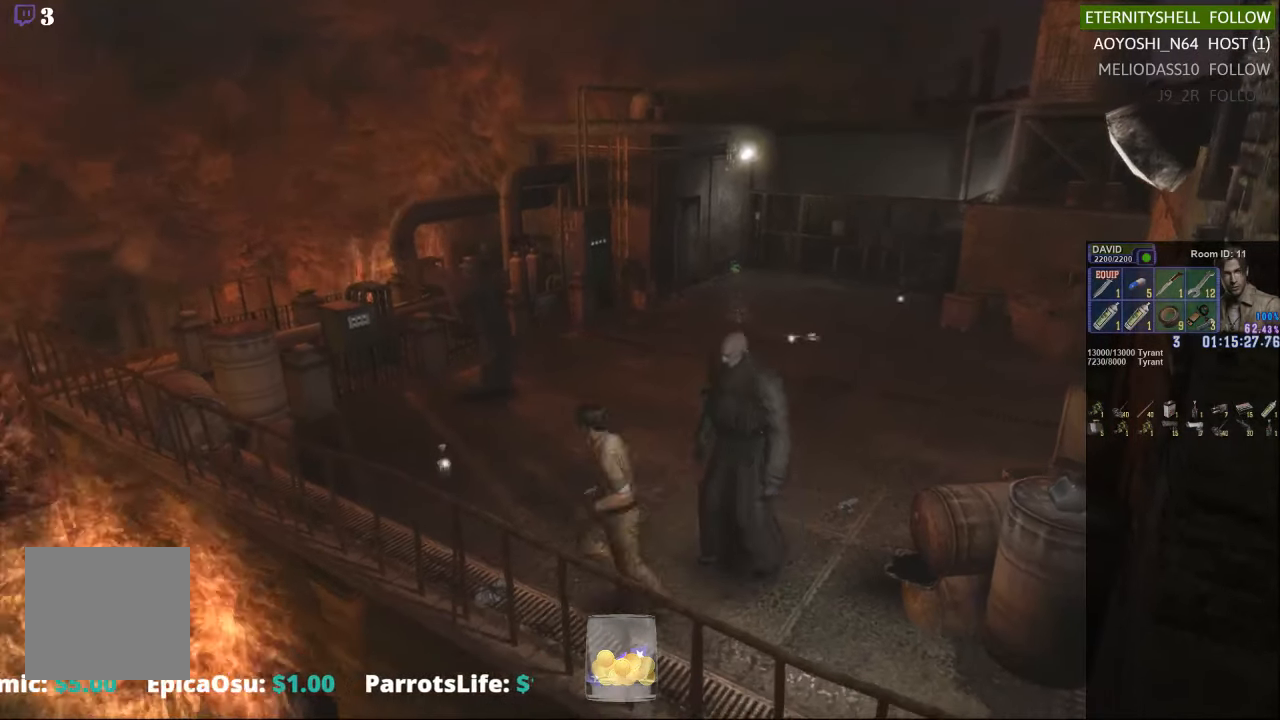
{"buttons": ["DPAD_DOWN"], "left_stick": "center", "right_stick": "center", "events": [[354, "X", "up"], [417, "left_stick", "center"], [479, "DPAD_DOWN", "down"]]}
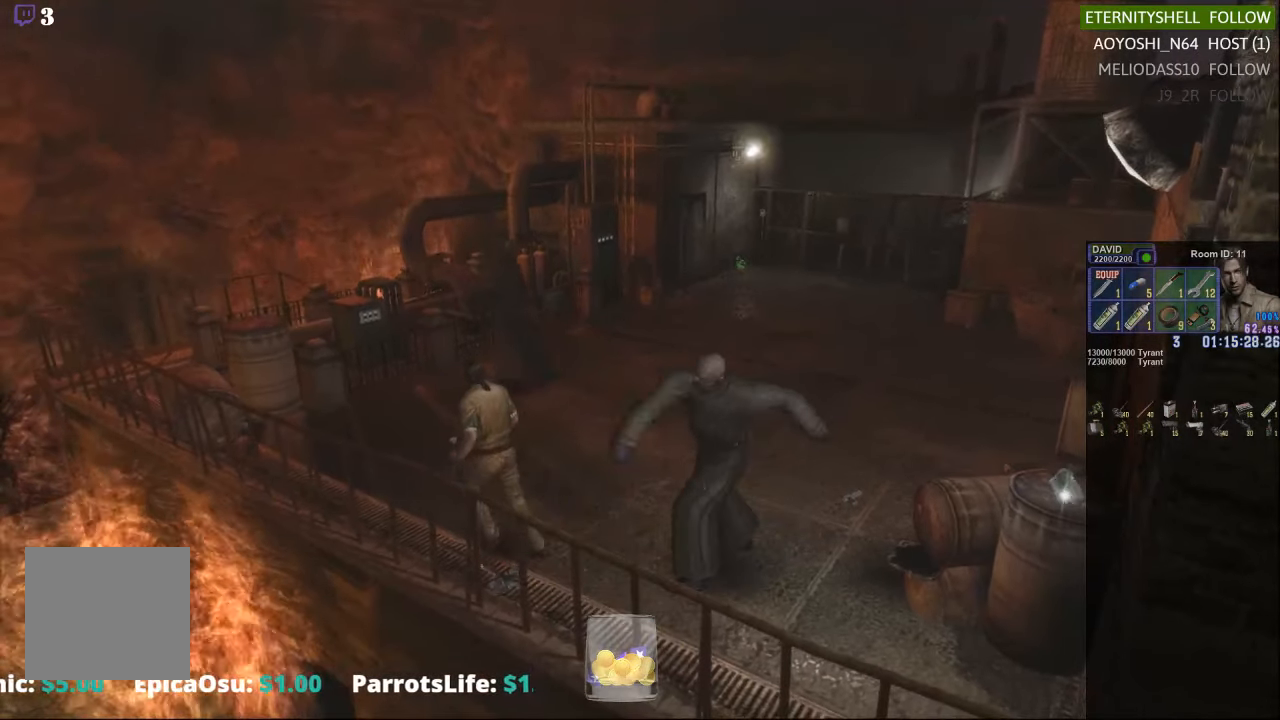
{"buttons": ["X"], "left_stick": "down-right", "right_stick": "center", "events": [[42, "X", "down"], [167, "DPAD_DOWN", "up"], [167, "X", "up"], [354, "X", "down"], [354, "left_stick", "down-right"]]}